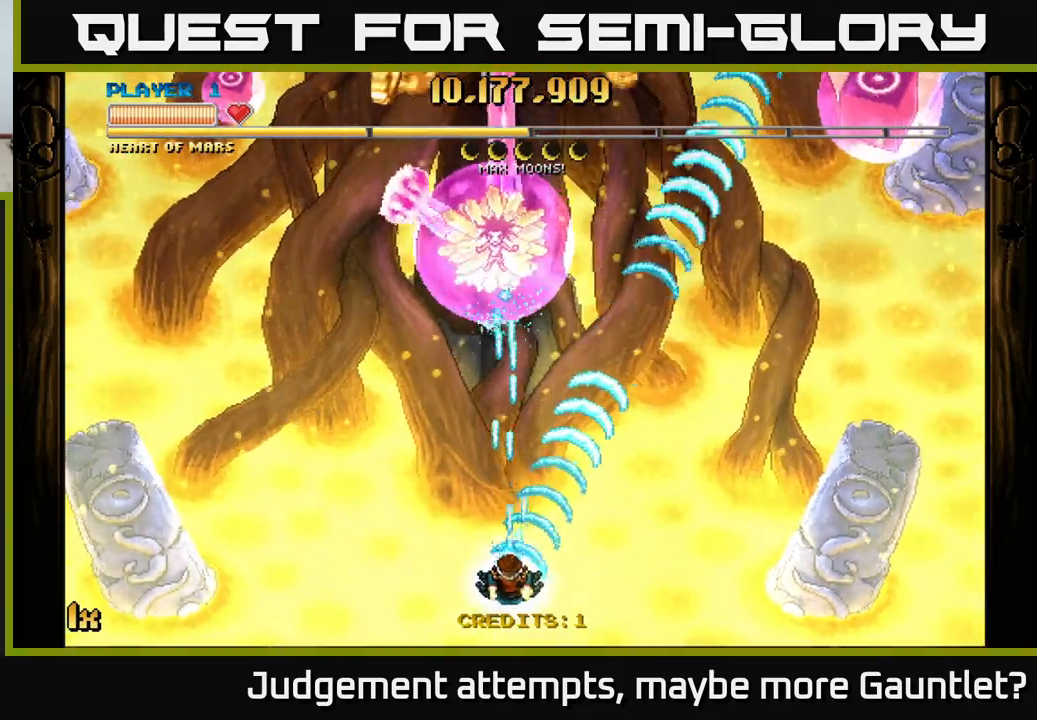
Gameplay with a controller (Xbox layout); each line is a JSON object with the inputs held at the frame after it. "events" lists button and stick changes between this image and that frame as [ms after this image, input, new state], when the widget could be followed in between. Not read: right_stick.
{"buttons": ["A"], "left_stick": "up-right", "events": [[83, "left_stick", "left"], [267, "left_stick", "up-right"], [300, "X", "down"], [383, "X", "up"]]}
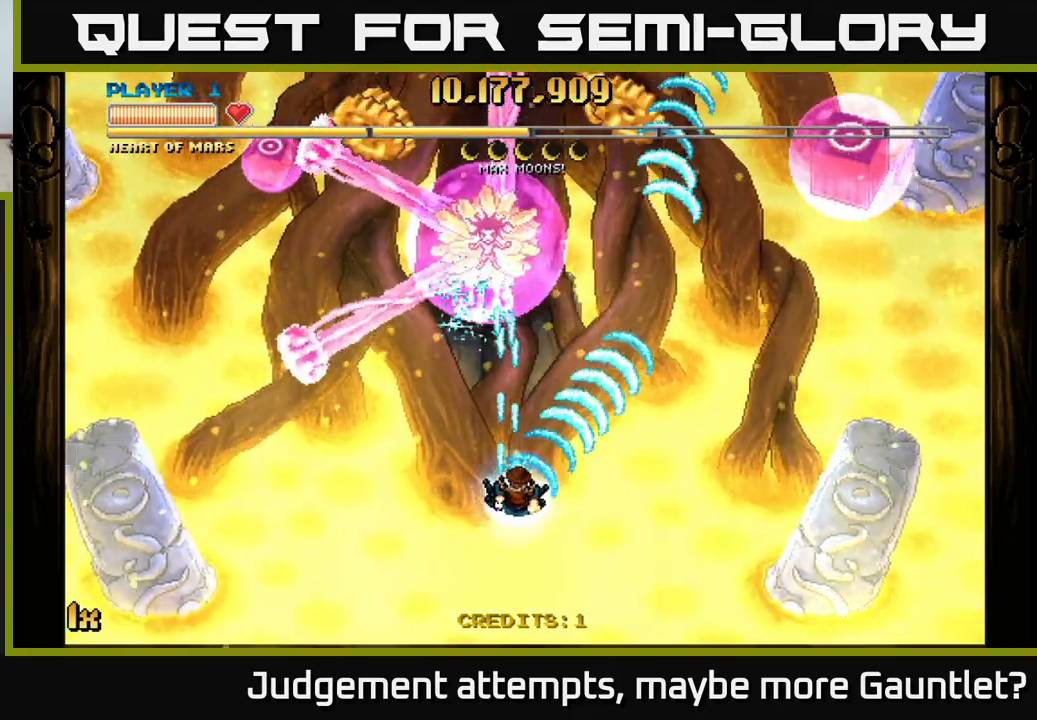
{"buttons": ["A"], "left_stick": "right", "events": [[17, "left_stick", "center"], [200, "left_stick", "down"], [417, "left_stick", "right"]]}
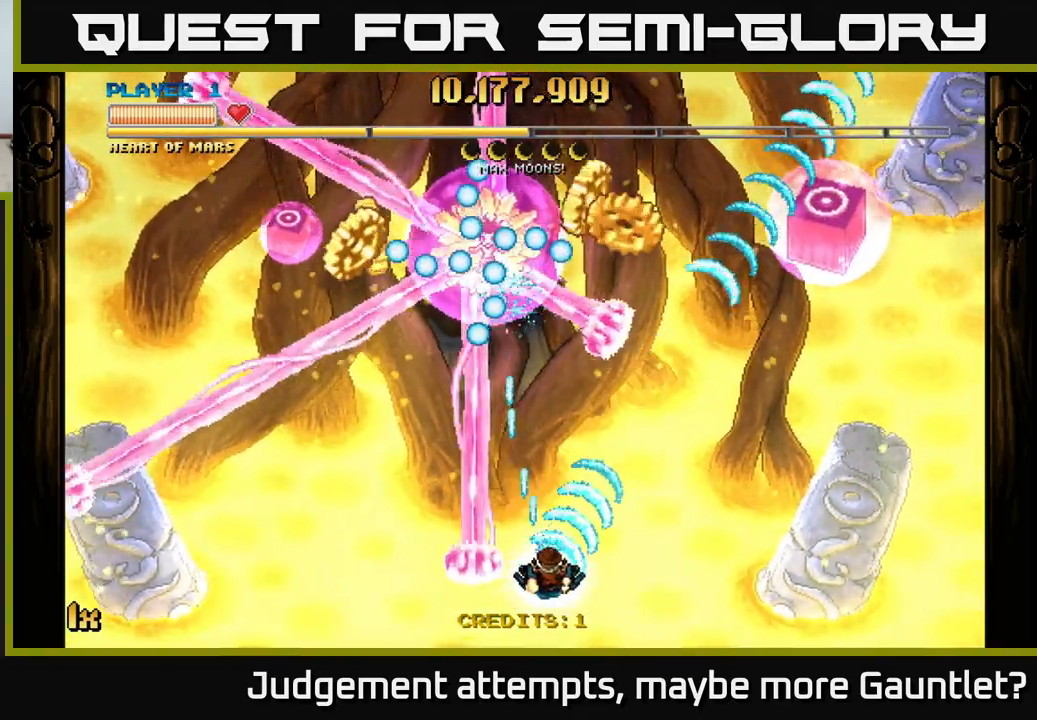
{"buttons": ["A"], "left_stick": "right", "events": [[117, "left_stick", "up"], [233, "left_stick", "center"], [383, "left_stick", "right"]]}
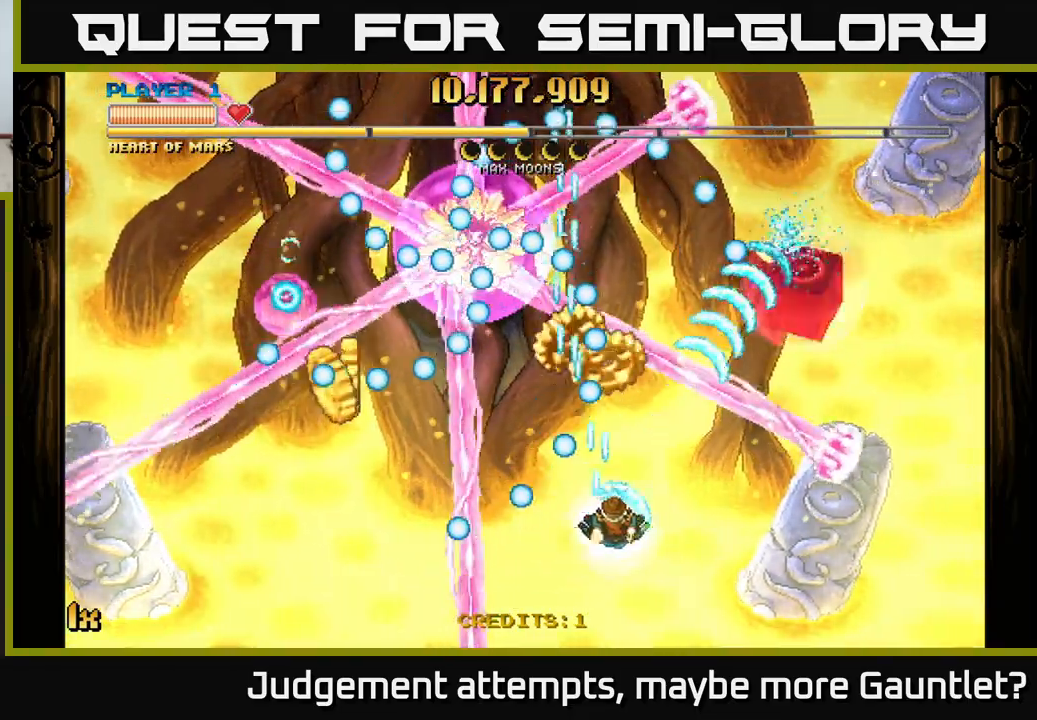
{"buttons": ["A"], "left_stick": "down-right", "events": [[50, "left_stick", "center"], [117, "left_stick", "right"], [283, "left_stick", "left"], [500, "left_stick", "down-right"]]}
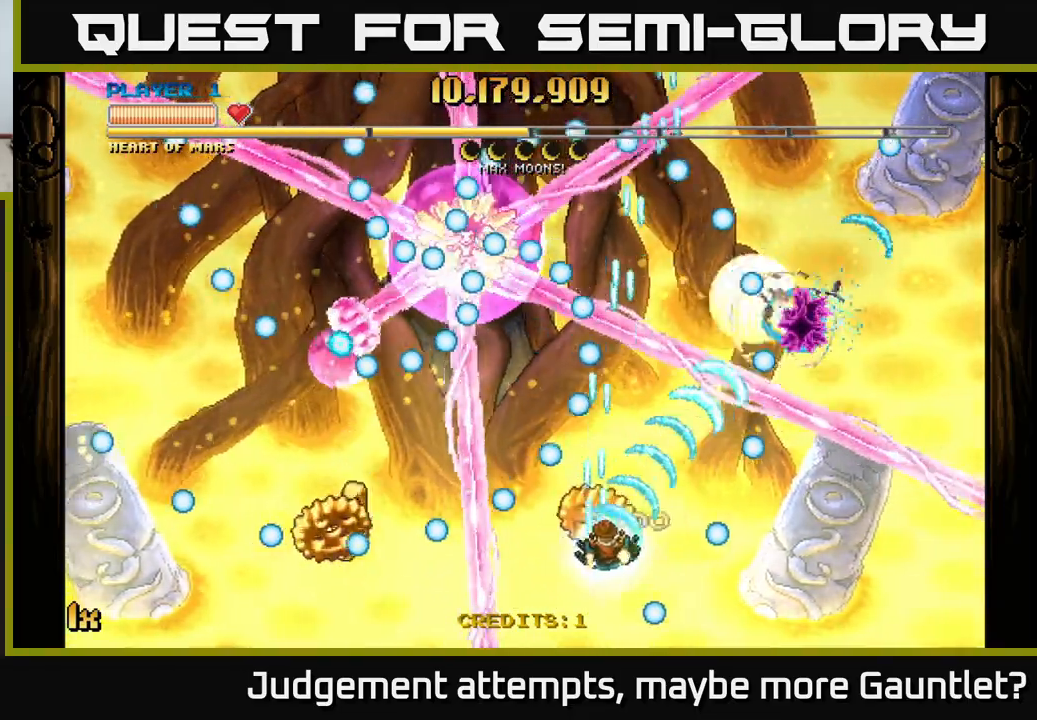
{"buttons": ["A"], "left_stick": "center", "events": [[300, "left_stick", "left"], [467, "left_stick", "center"]]}
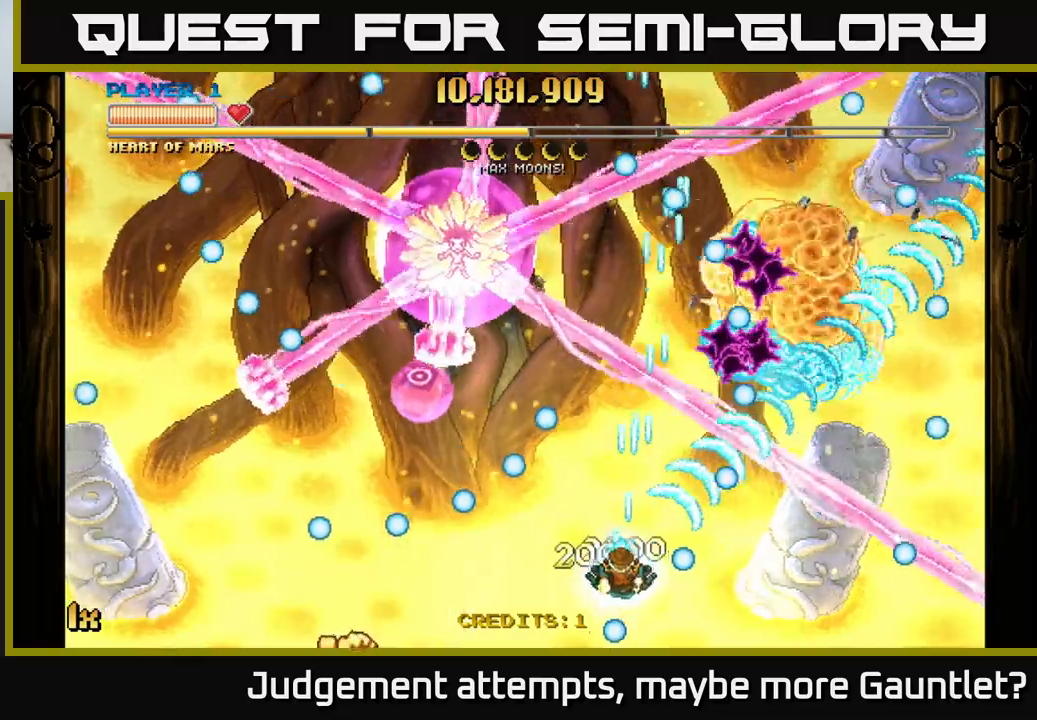
{"buttons": ["A"], "left_stick": "up-left", "events": [[67, "left_stick", "up-left"], [100, "X", "down"], [183, "X", "up"], [217, "left_stick", "right"], [483, "left_stick", "up-left"]]}
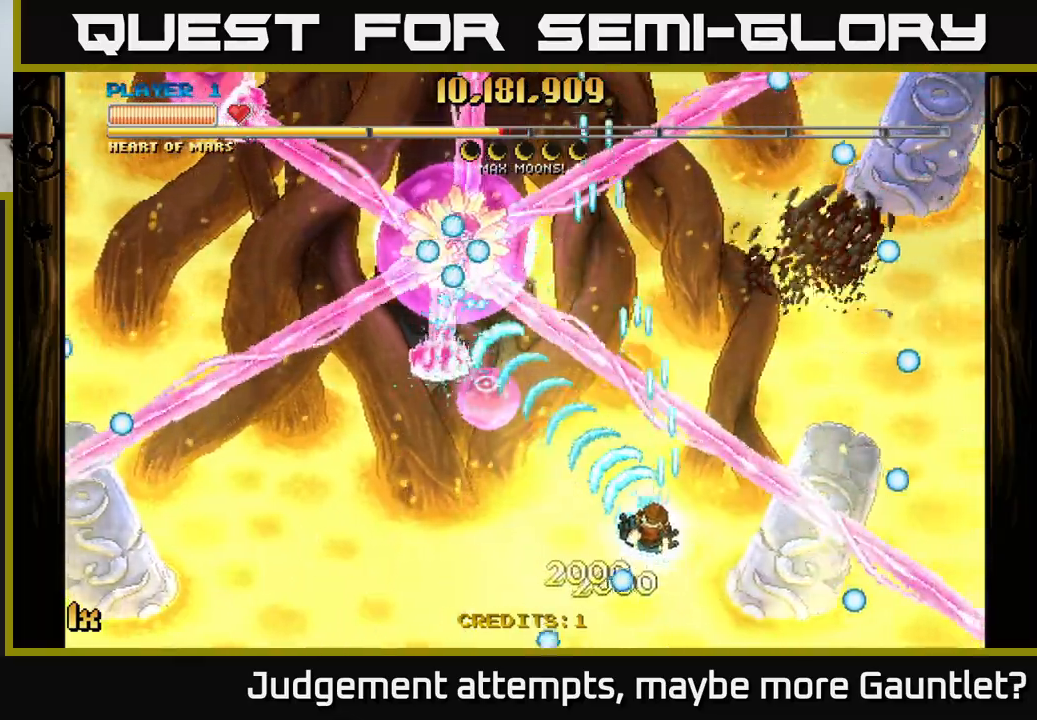
{"buttons": ["A"], "left_stick": "right", "events": [[150, "left_stick", "center"], [417, "left_stick", "right"]]}
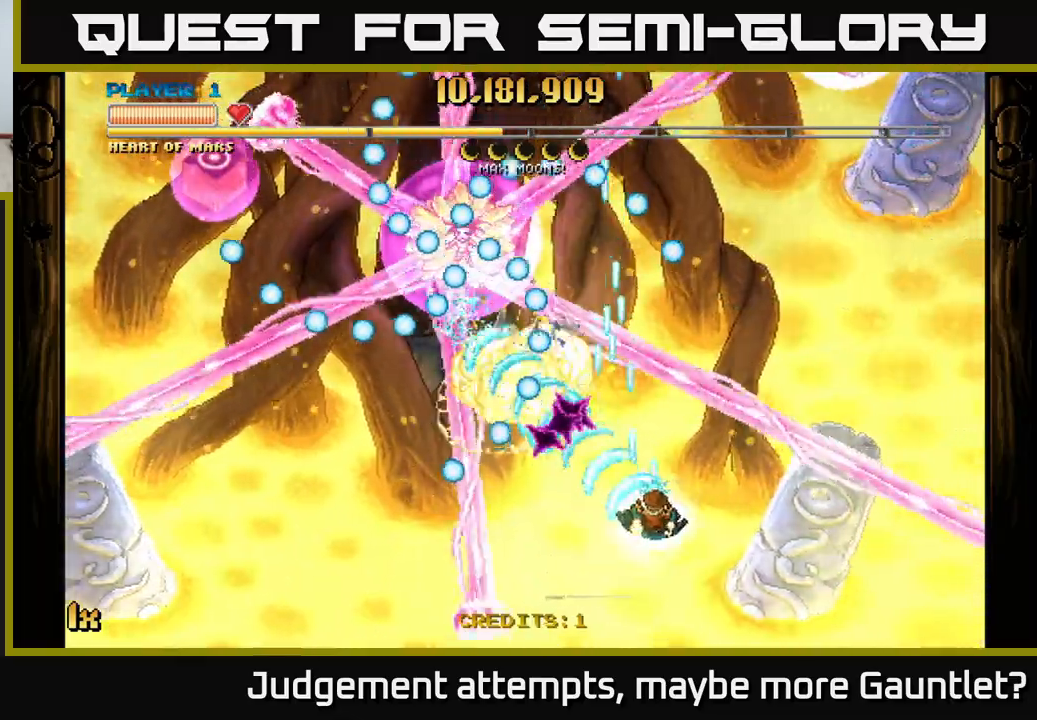
{"buttons": ["A"], "left_stick": "up", "events": [[167, "left_stick", "down-right"], [400, "X", "down"], [400, "left_stick", "up"], [500, "X", "up"]]}
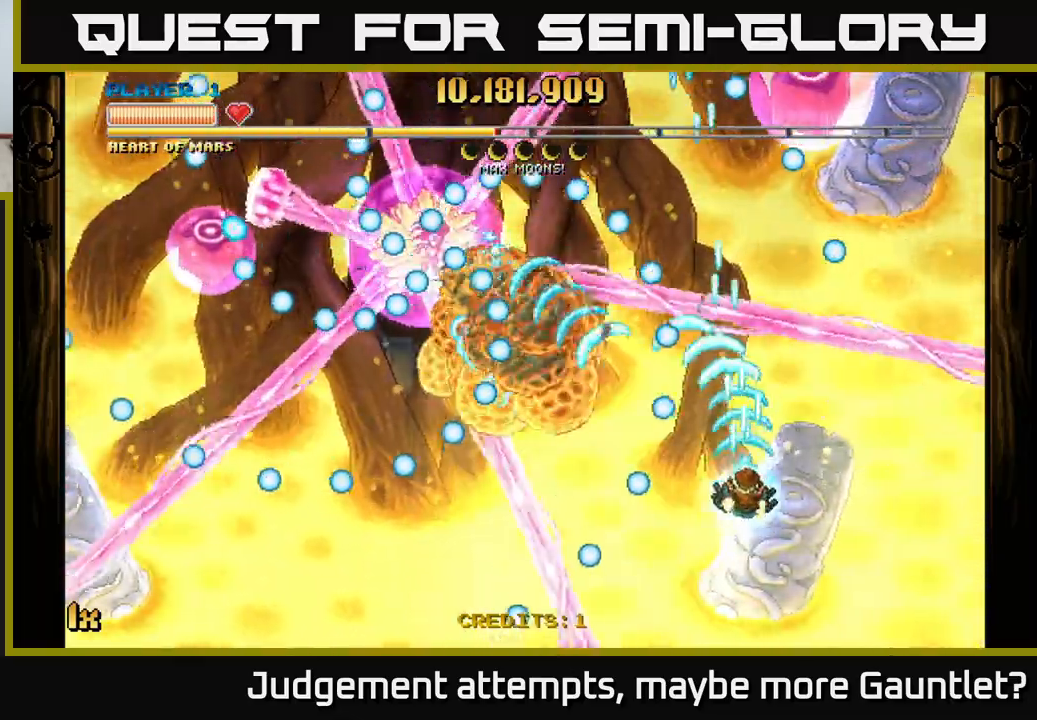
{"buttons": ["A"], "left_stick": "up", "events": [[67, "left_stick", "right"], [133, "left_stick", "down-right"], [317, "left_stick", "up"]]}
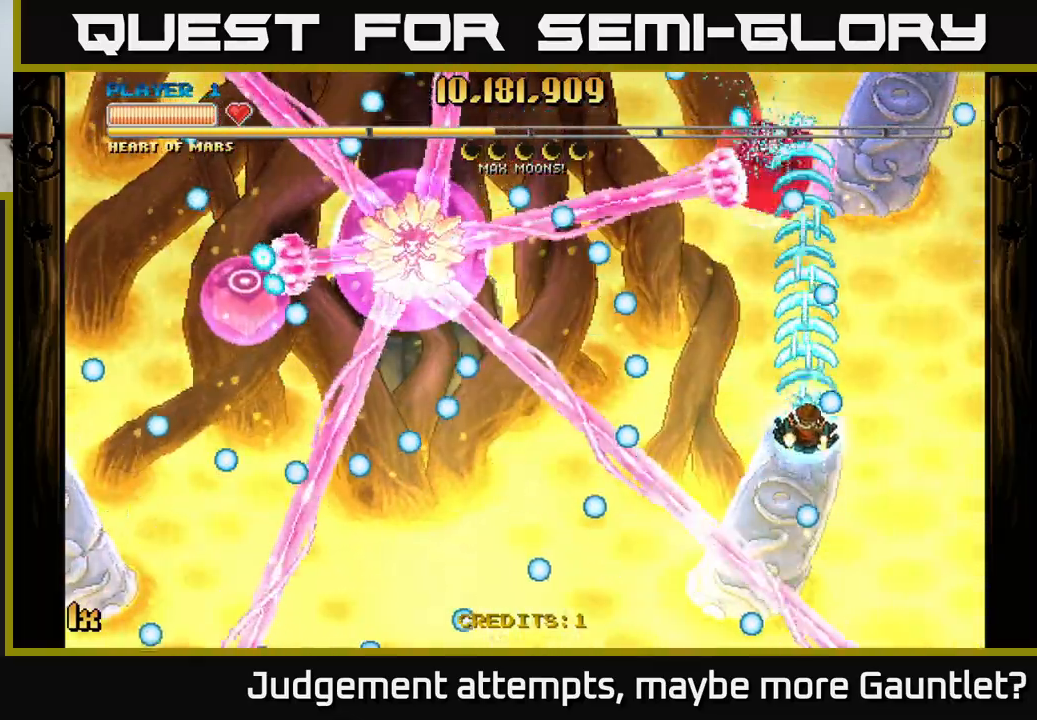
{"buttons": ["A"], "left_stick": "up-right", "events": [[233, "left_stick", "up-right"]]}
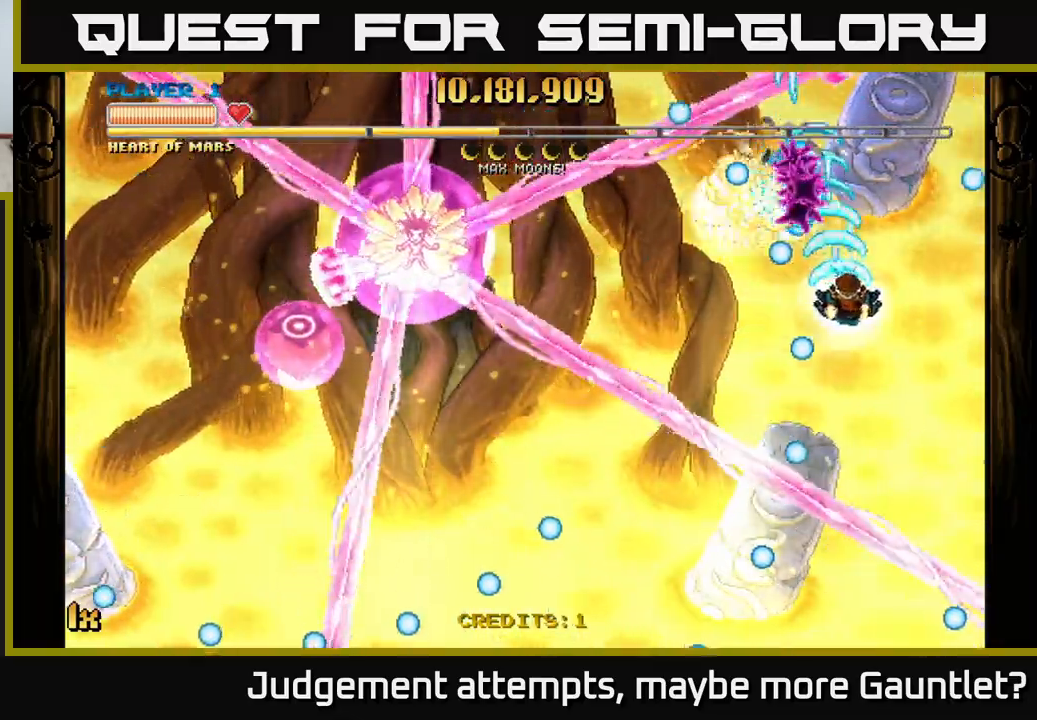
{"buttons": ["A"], "left_stick": "down-left", "events": [[83, "left_stick", "down"], [167, "left_stick", "left"], [283, "X", "down"], [417, "X", "up"], [467, "left_stick", "down-left"]]}
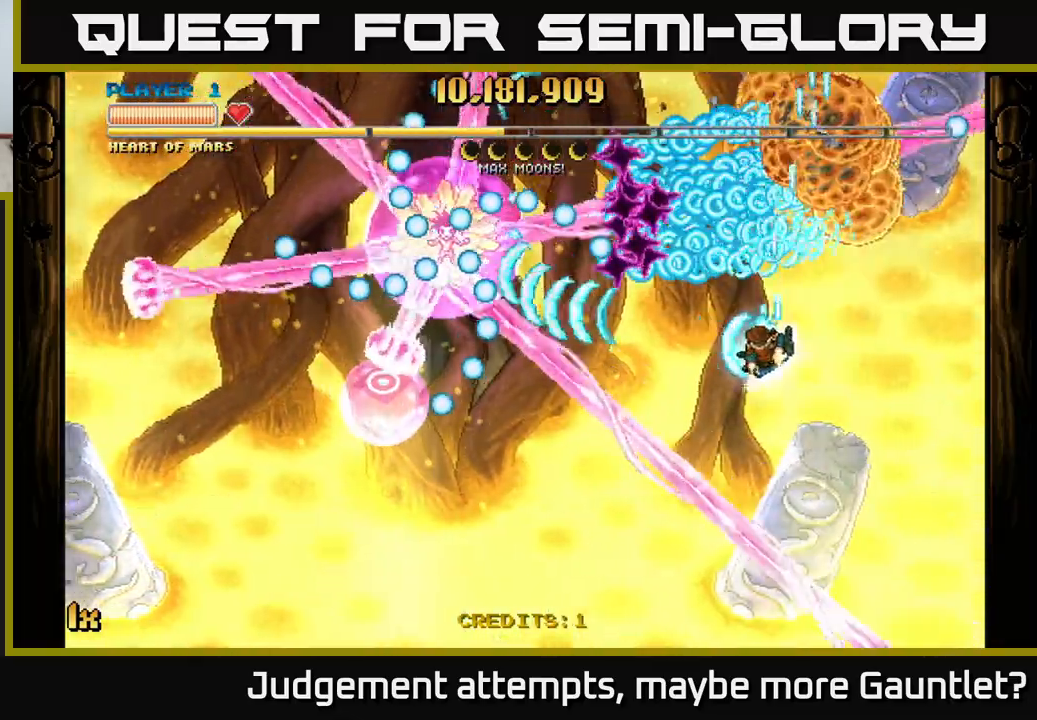
{"buttons": ["A"], "left_stick": "down", "events": [[133, "left_stick", "down"]]}
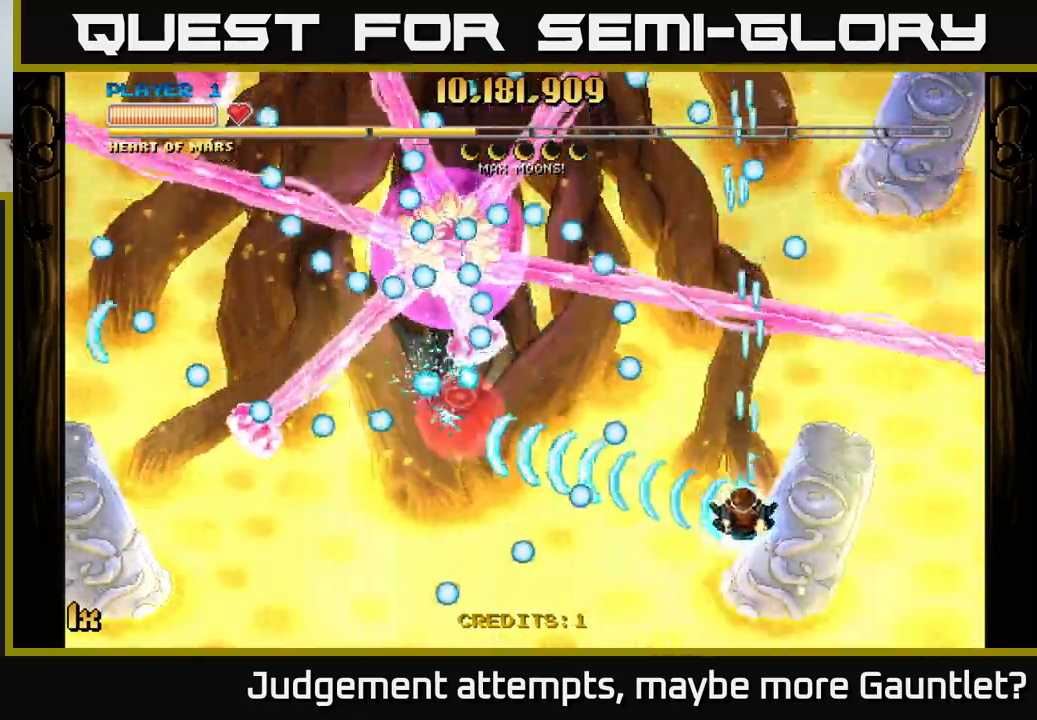
{"buttons": ["A"], "left_stick": "left", "events": [[67, "left_stick", "down-right"], [183, "left_stick", "down-left"], [417, "left_stick", "left"]]}
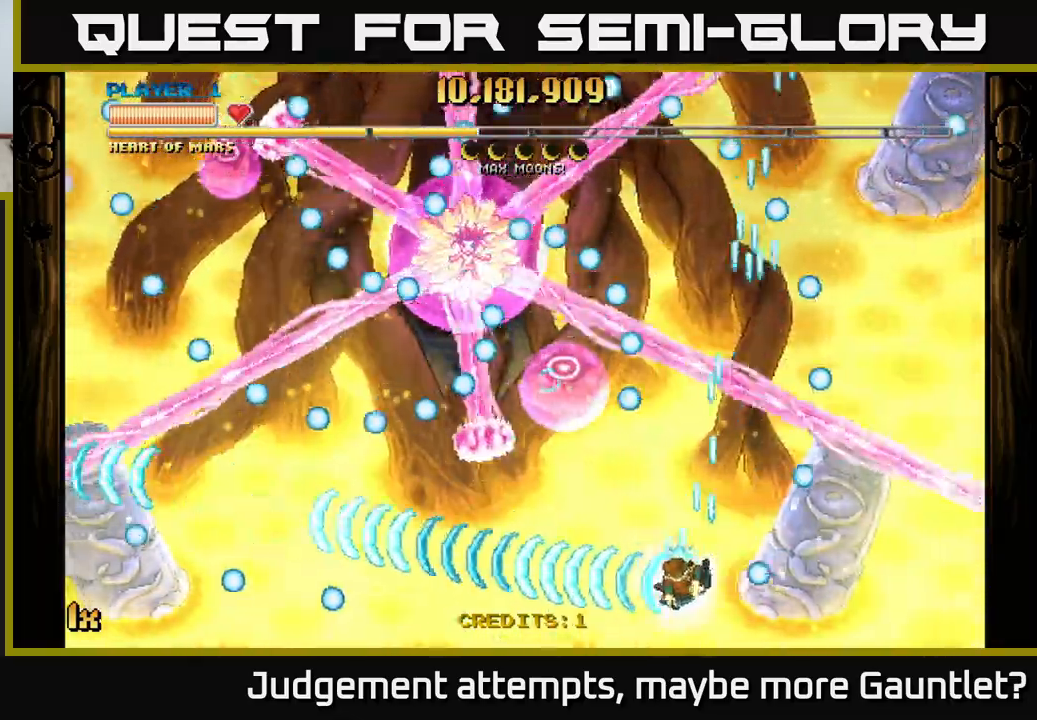
{"buttons": ["A"], "left_stick": "up-right", "events": [[33, "X", "down"], [67, "left_stick", "up"], [167, "X", "up"], [200, "left_stick", "left"], [283, "left_stick", "down"], [433, "left_stick", "up-right"]]}
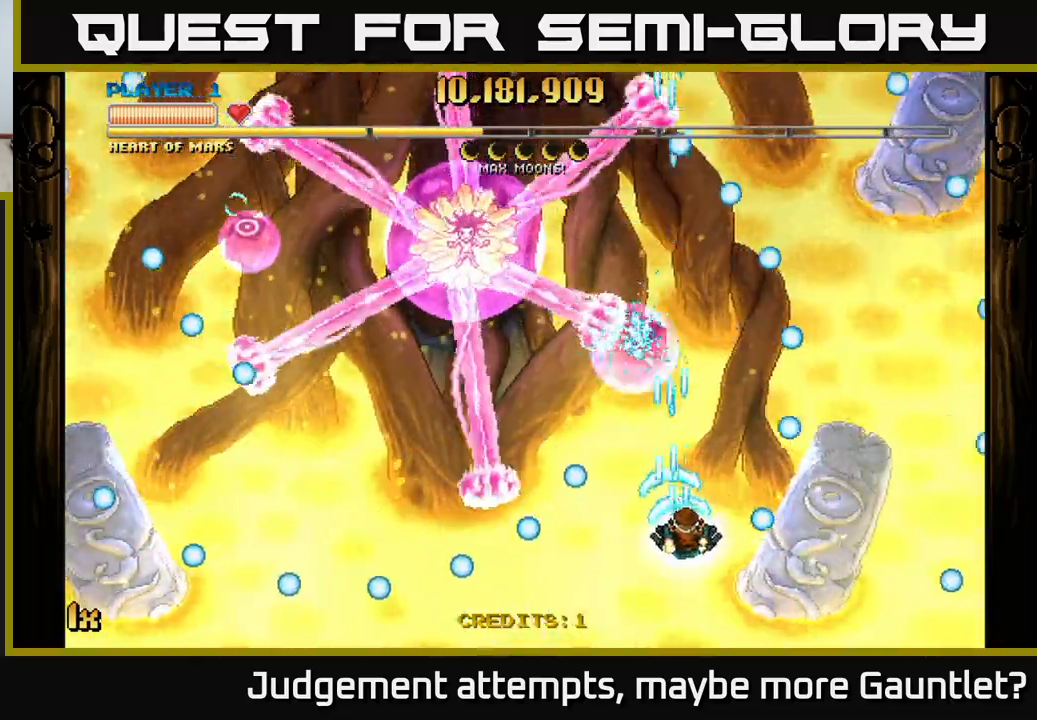
{"buttons": ["A"], "left_stick": "up-left", "events": [[133, "left_stick", "up-left"], [283, "X", "down"], [417, "X", "up"]]}
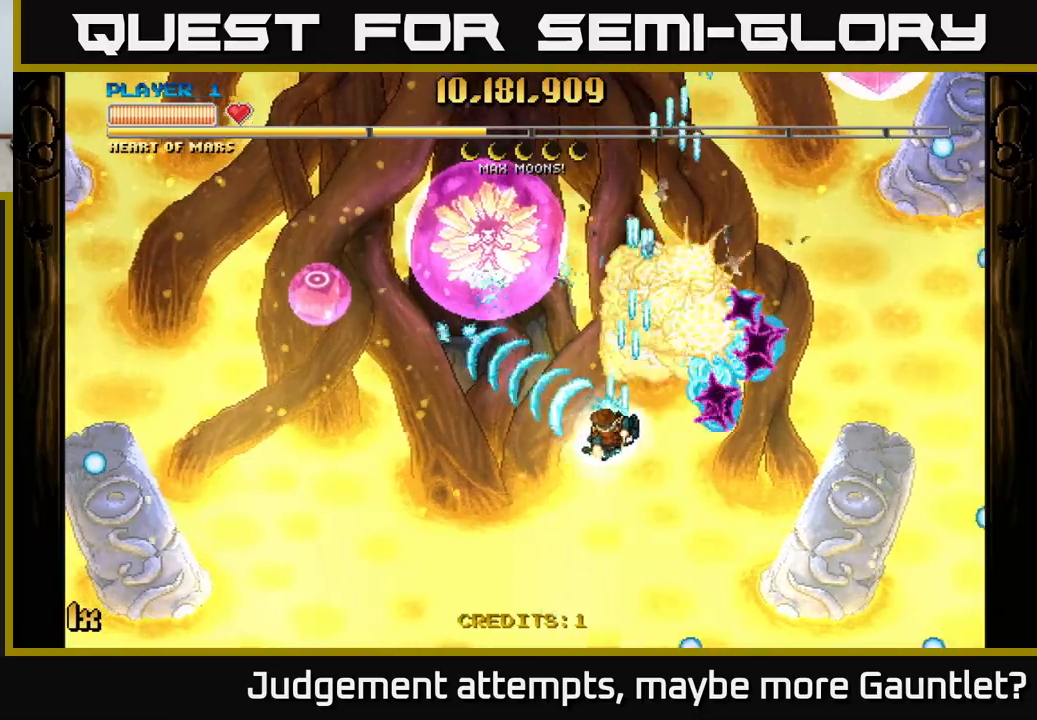
{"buttons": ["A"], "left_stick": "center", "events": [[83, "left_stick", "down-left"], [133, "left_stick", "down-right"], [383, "left_stick", "center"]]}
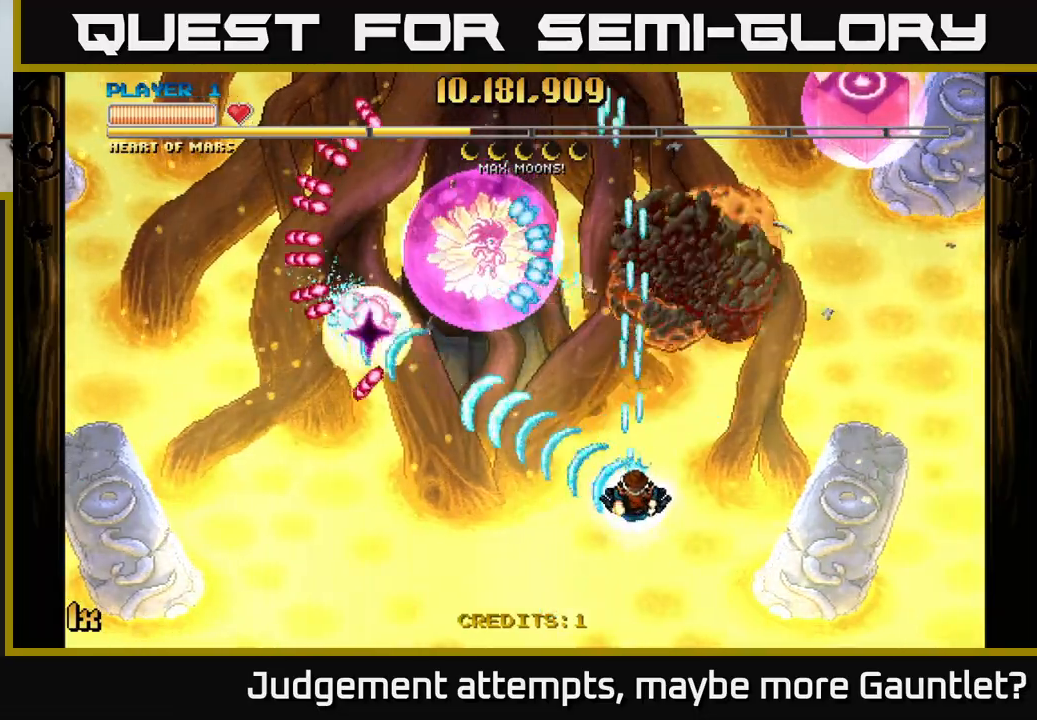
{"buttons": ["A"], "left_stick": "down", "events": [[50, "left_stick", "down"], [217, "left_stick", "right"], [267, "left_stick", "up-right"], [317, "X", "down"], [417, "X", "up"], [433, "left_stick", "down"]]}
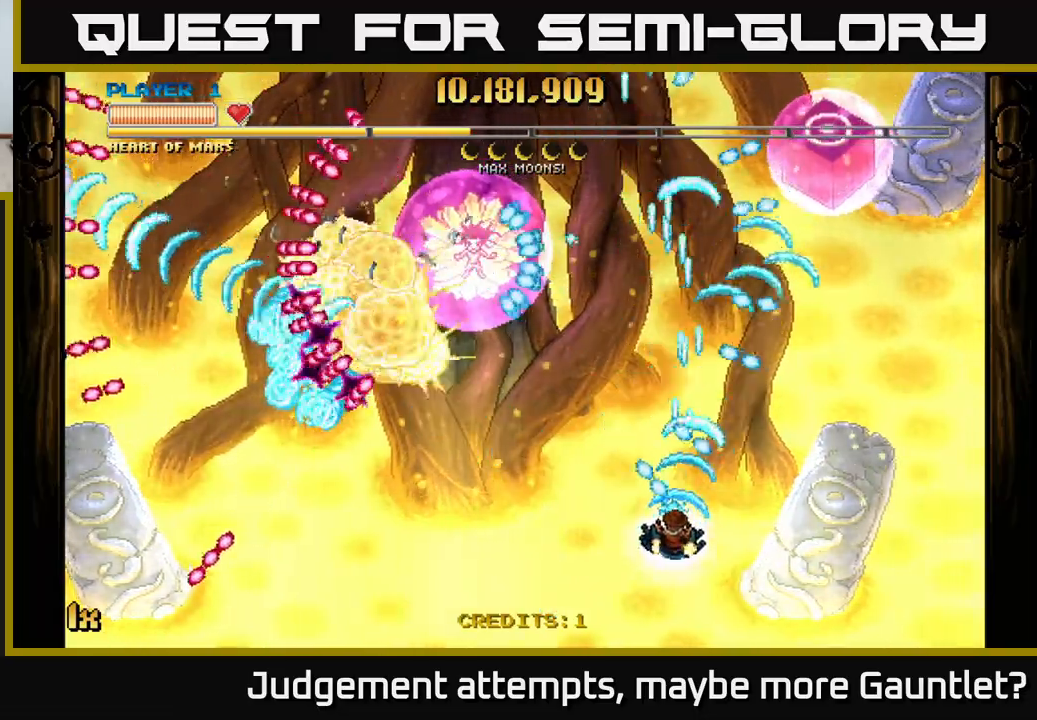
{"buttons": ["A"], "left_stick": "left", "events": [[300, "A", "up"], [333, "left_stick", "right"], [417, "A", "down"], [433, "left_stick", "left"]]}
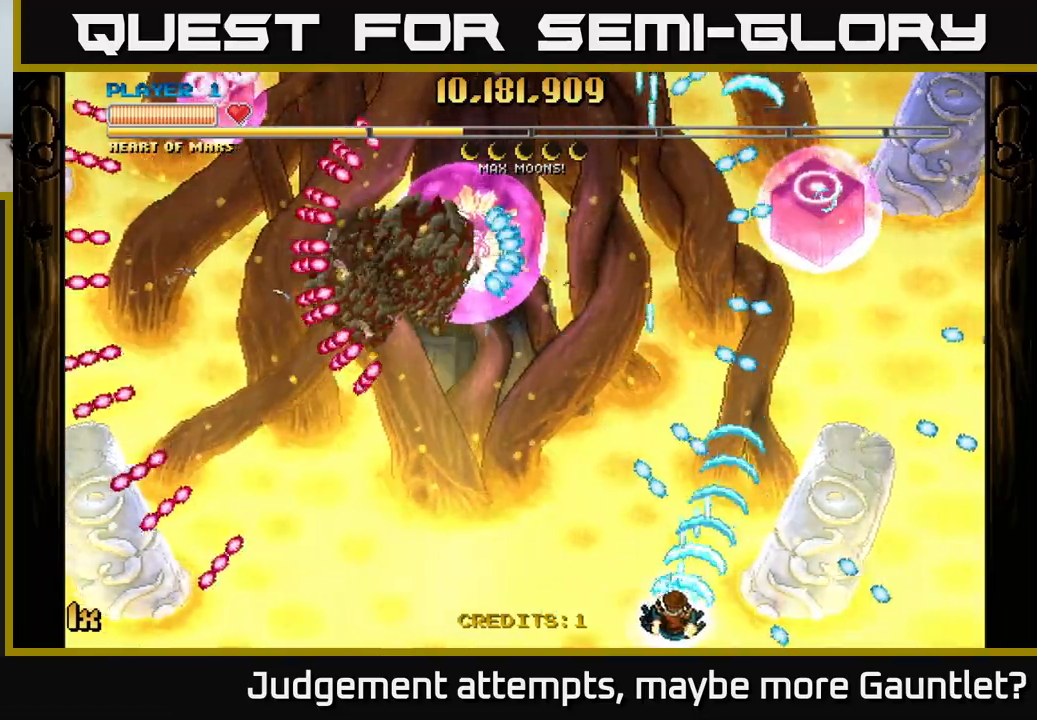
{"buttons": ["A"], "left_stick": "right", "events": [[100, "left_stick", "up-left"], [233, "left_stick", "right"]]}
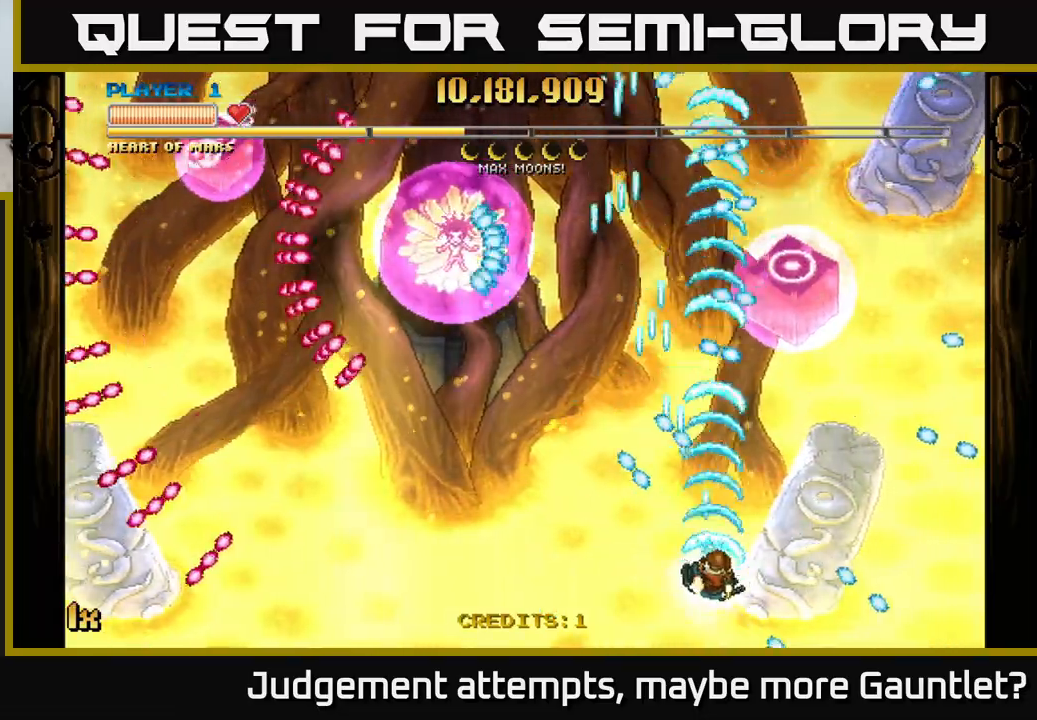
{"buttons": ["A"], "left_stick": "down-right", "events": [[233, "left_stick", "up-left"], [433, "left_stick", "down-right"]]}
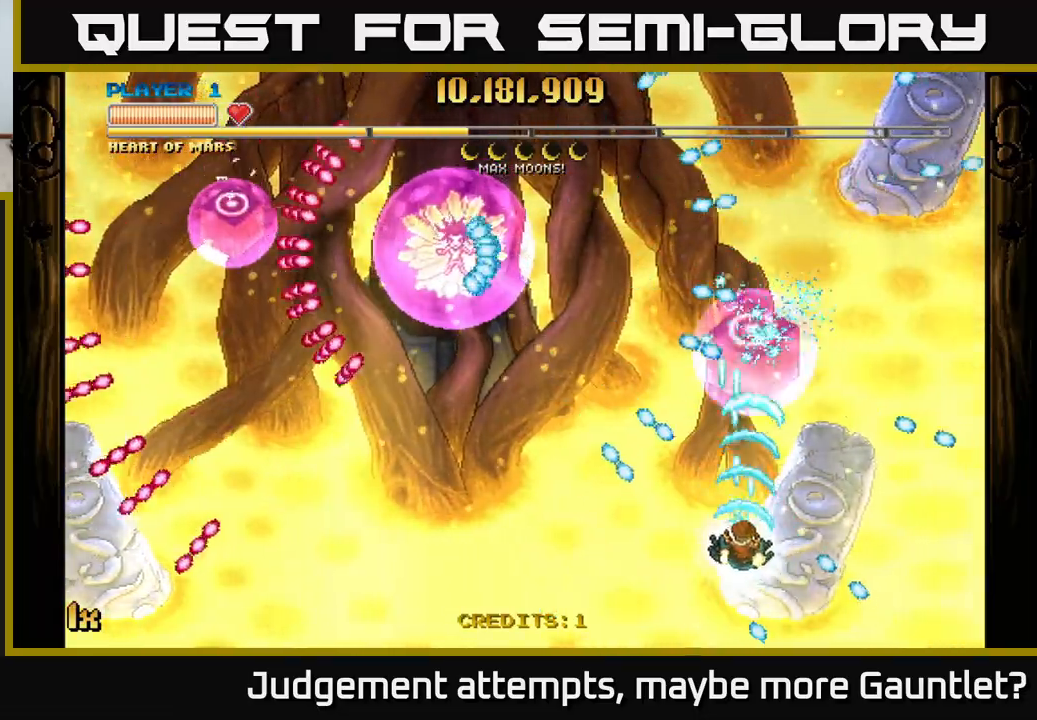
{"buttons": ["A", "X"], "left_stick": "up-left", "events": [[100, "left_stick", "right"], [283, "left_stick", "up-right"], [433, "left_stick", "up-left"], [483, "X", "down"]]}
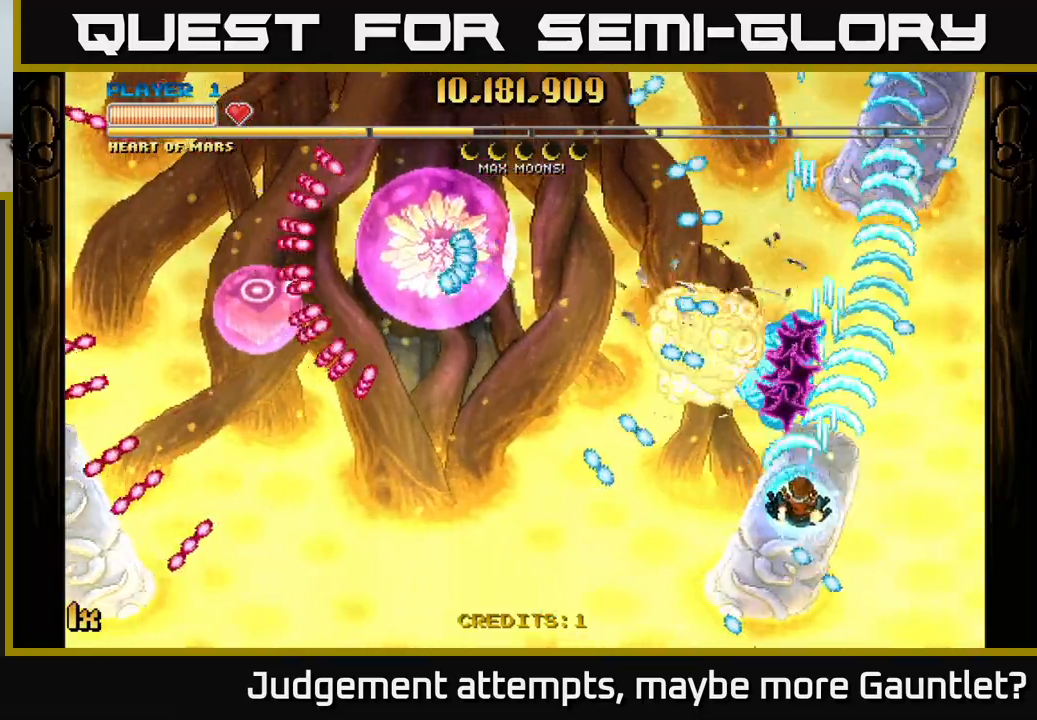
{"buttons": ["A"], "left_stick": "down-right", "events": [[117, "X", "up"], [267, "left_stick", "down-left"], [383, "left_stick", "down-right"]]}
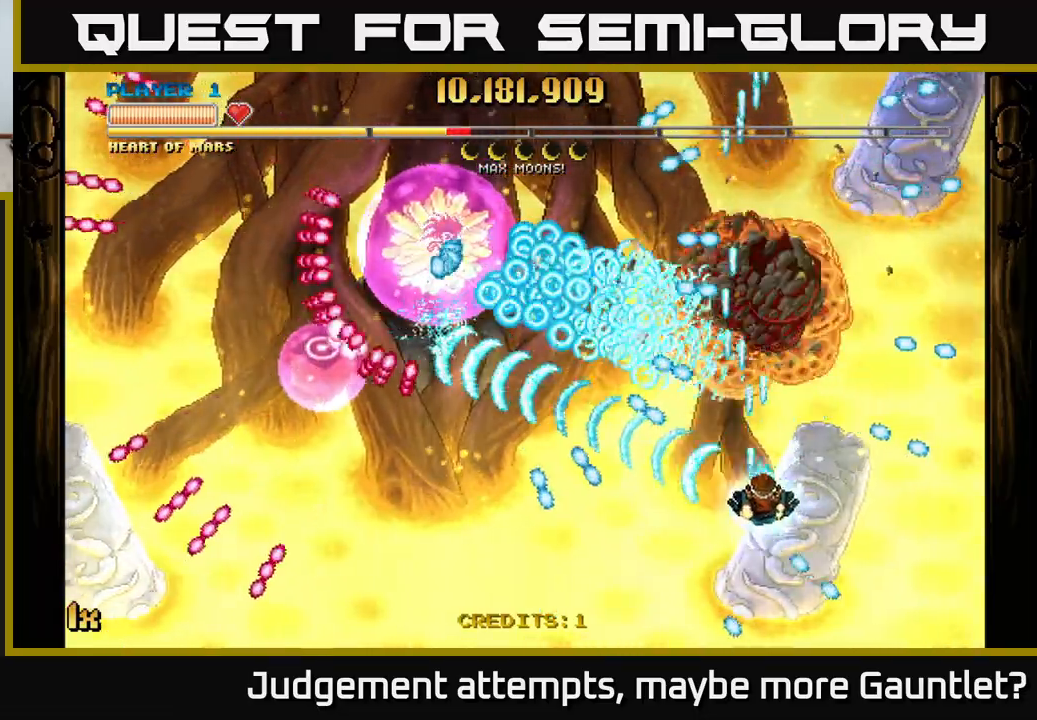
{"buttons": ["A"], "left_stick": "down-right", "events": [[117, "left_stick", "down-left"], [333, "left_stick", "up-left"], [500, "left_stick", "down-right"]]}
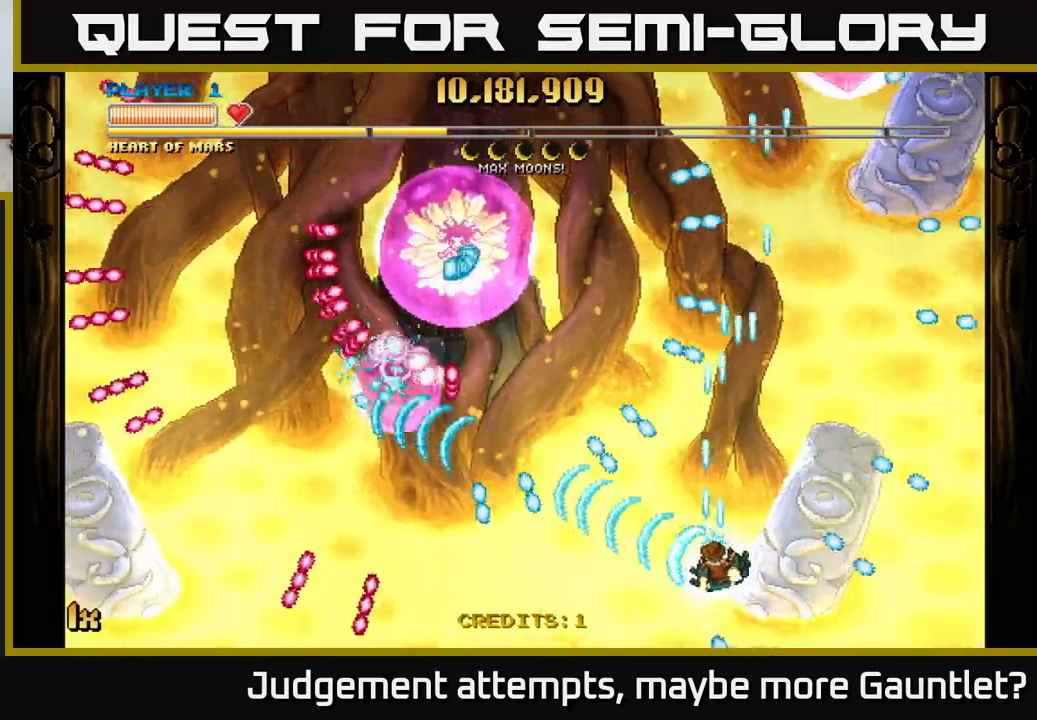
{"buttons": [], "left_stick": "up-left", "events": [[83, "left_stick", "right"], [150, "A", "up"], [217, "left_stick", "up-right"], [500, "left_stick", "up-left"]]}
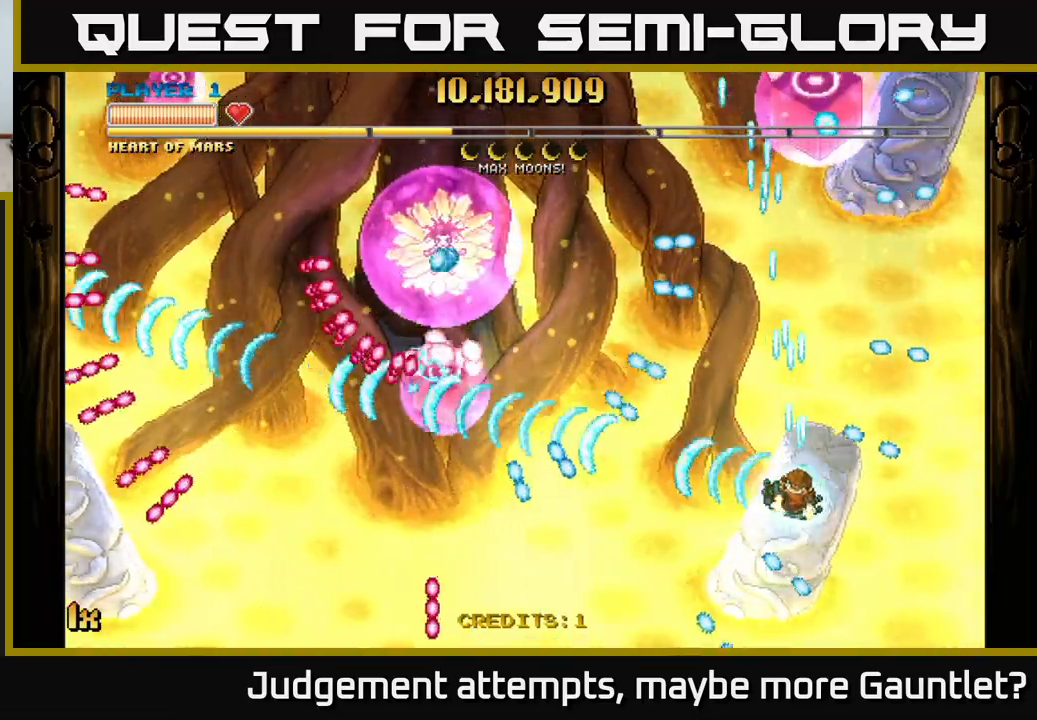
{"buttons": [], "left_stick": "up-left", "events": [[67, "left_stick", "down-left"], [133, "left_stick", "down"], [300, "left_stick", "down-left"], [450, "left_stick", "up-left"]]}
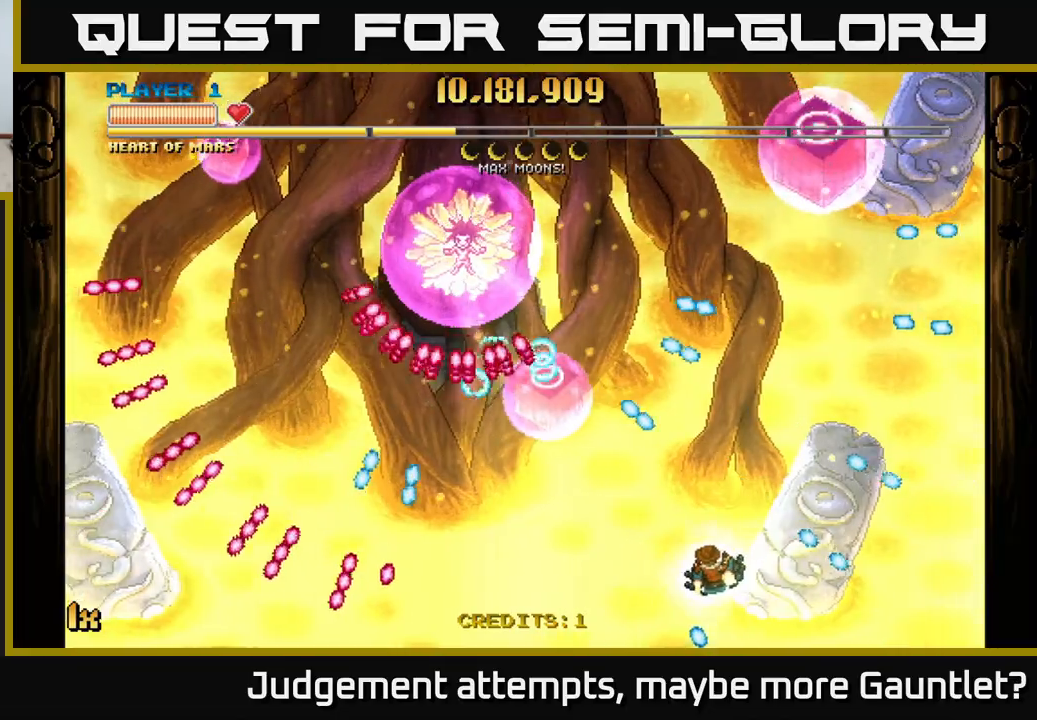
{"buttons": [], "left_stick": "right", "events": [[33, "left_stick", "up"], [283, "left_stick", "right"]]}
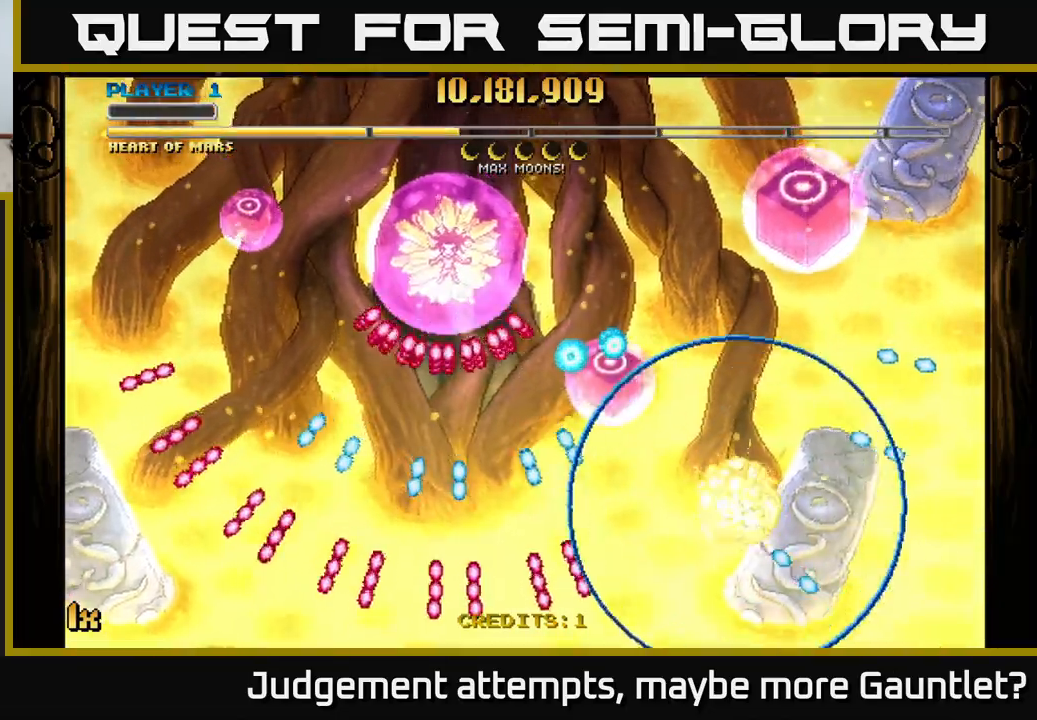
{"buttons": ["A"], "left_stick": "up-right", "events": [[100, "left_stick", "center"], [283, "left_stick", "right"], [383, "A", "down"], [450, "left_stick", "up-right"]]}
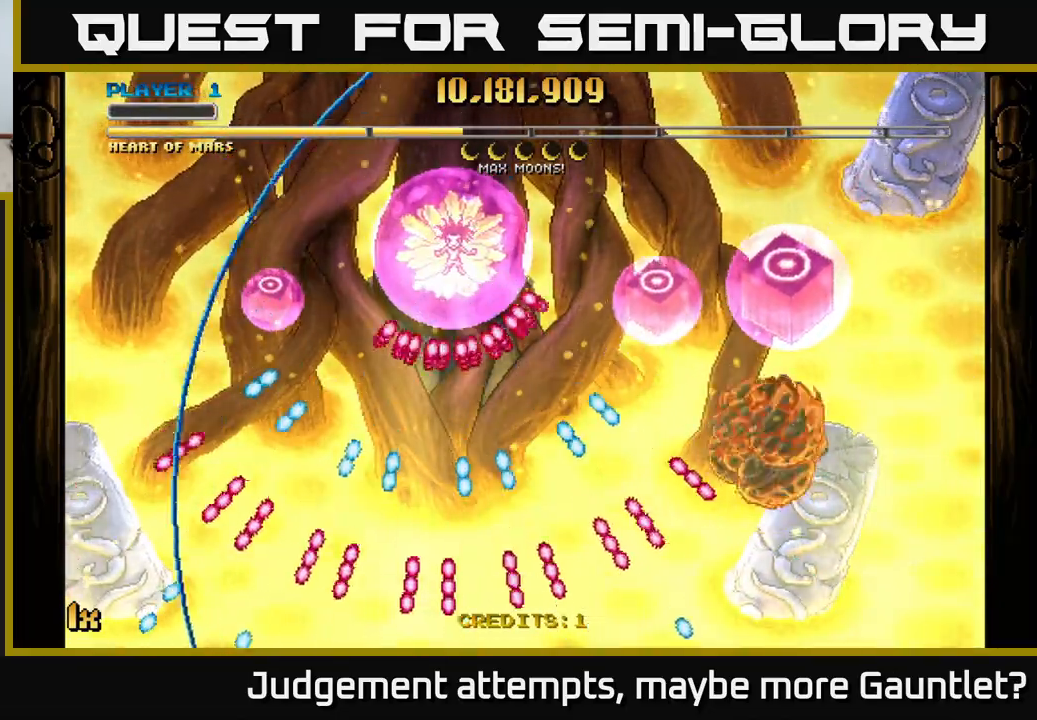
{"buttons": ["A"], "left_stick": "up-left", "events": [[67, "left_stick", "up-left"], [183, "left_stick", "left"], [450, "left_stick", "up-left"]]}